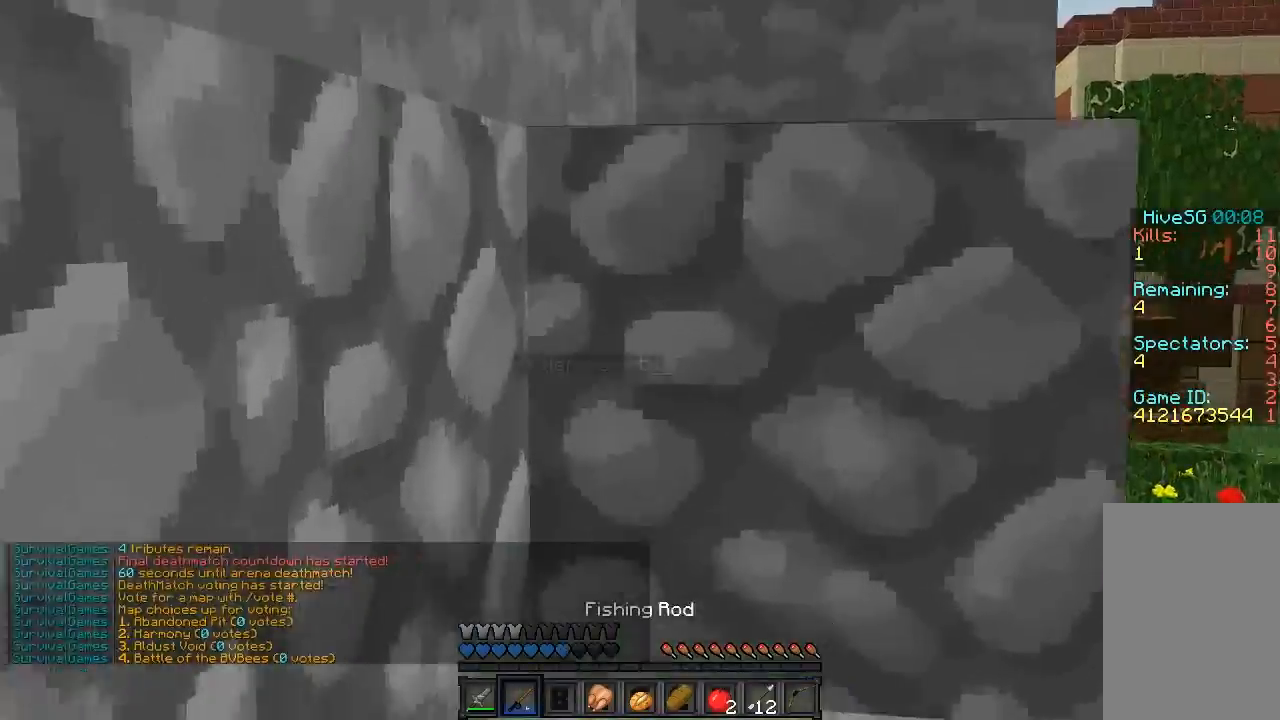
Gameplay with keyboard and mouse; each line is a JSON object with the keys and mouse buttons held at the frame after it. "events" lists presses ("down") and releases ("up") of "a", "d", "s", "sprint", "w", "mouse_left" and "mouse_right" between this image and that frame as [ms after this image, input, new state], when the widget could be followed in between. "mouse_left", "mouse_right" = the "left", "right" buttons of the "mouse" list. No other keys are recorded. Fast repeated clicks can show as one long hold. Mouse movement is not recorded. Key names are as the overlay labels them; some are game actions (e.g. jump) rather than physical keys.
{"keys": ["sprint", "w"], "mouse": [], "events": []}
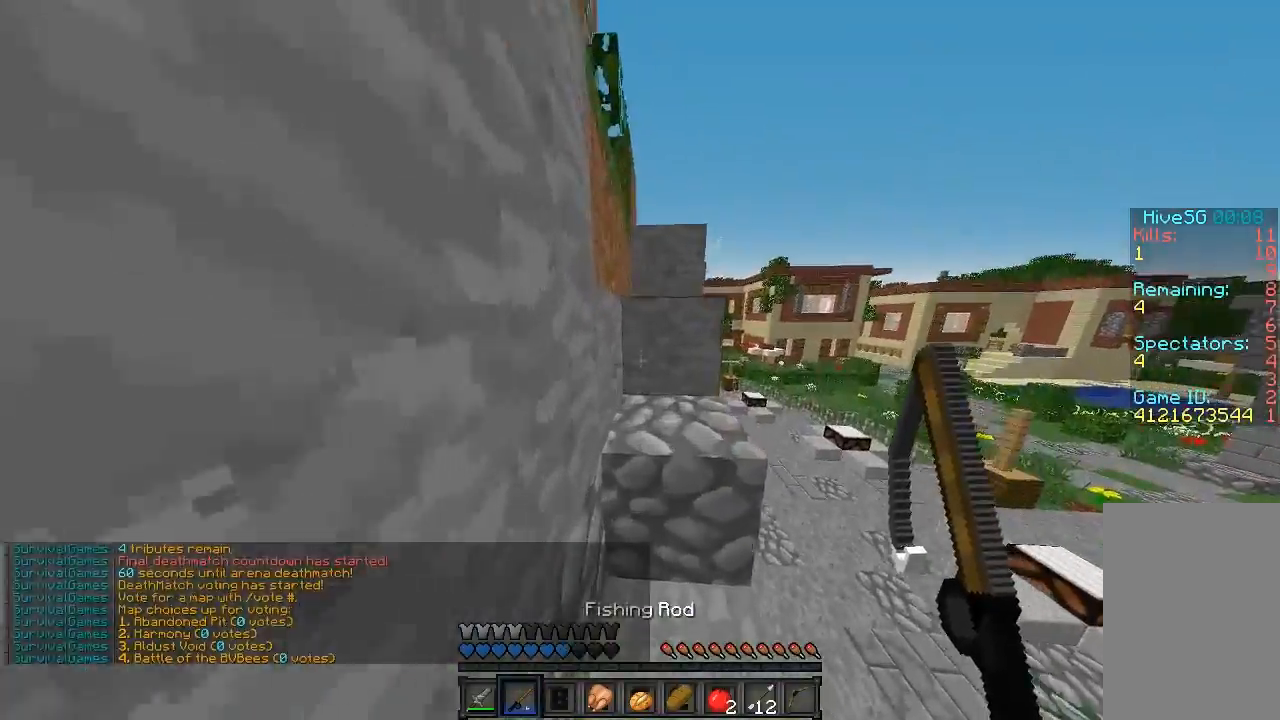
{"keys": ["sprint", "w"], "mouse": [], "events": []}
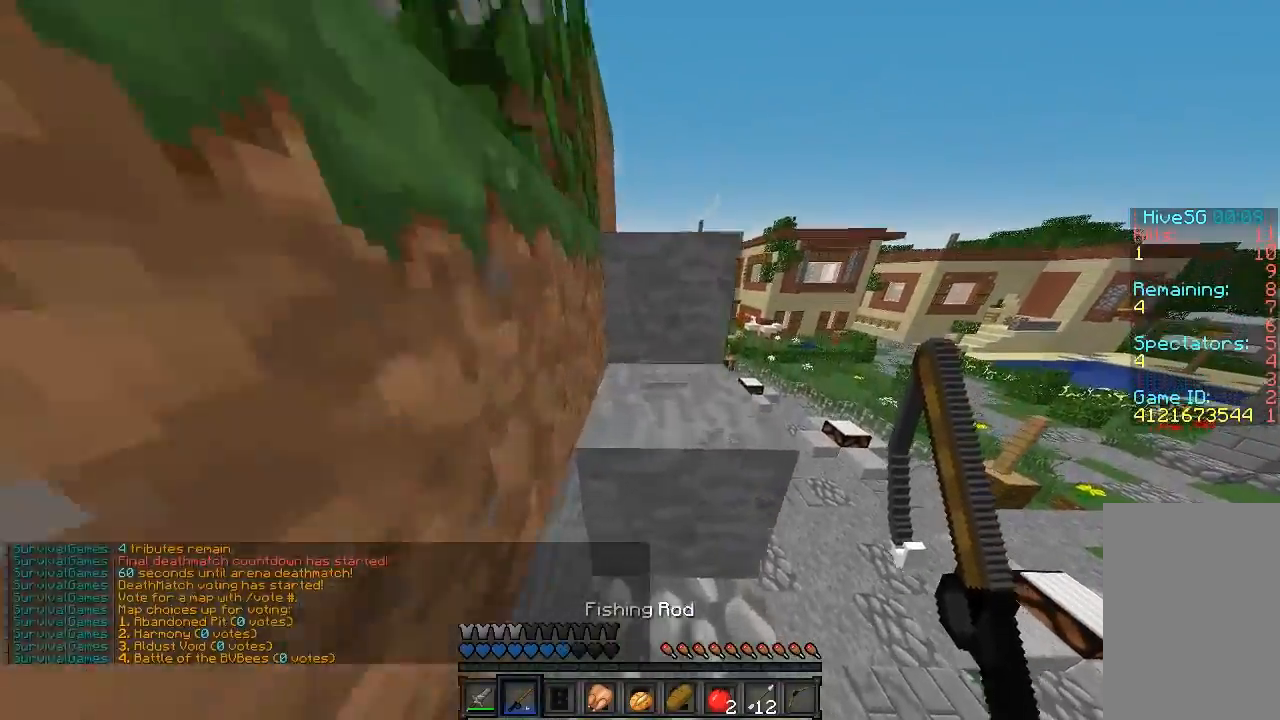
{"keys": ["sprint", "w"], "mouse": [], "events": []}
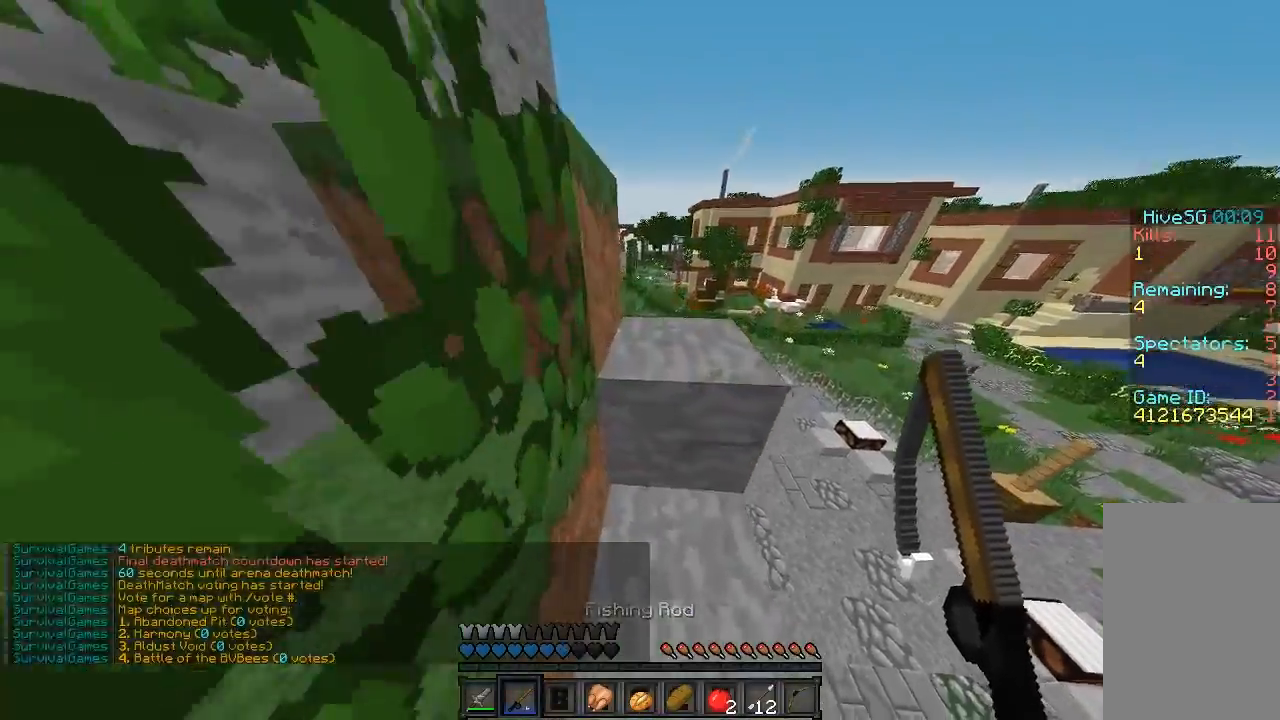
{"keys": ["a", "sprint", "w"], "mouse": [], "events": [[220, "a", "down"], [380, "a", "up"], [480, "a", "down"]]}
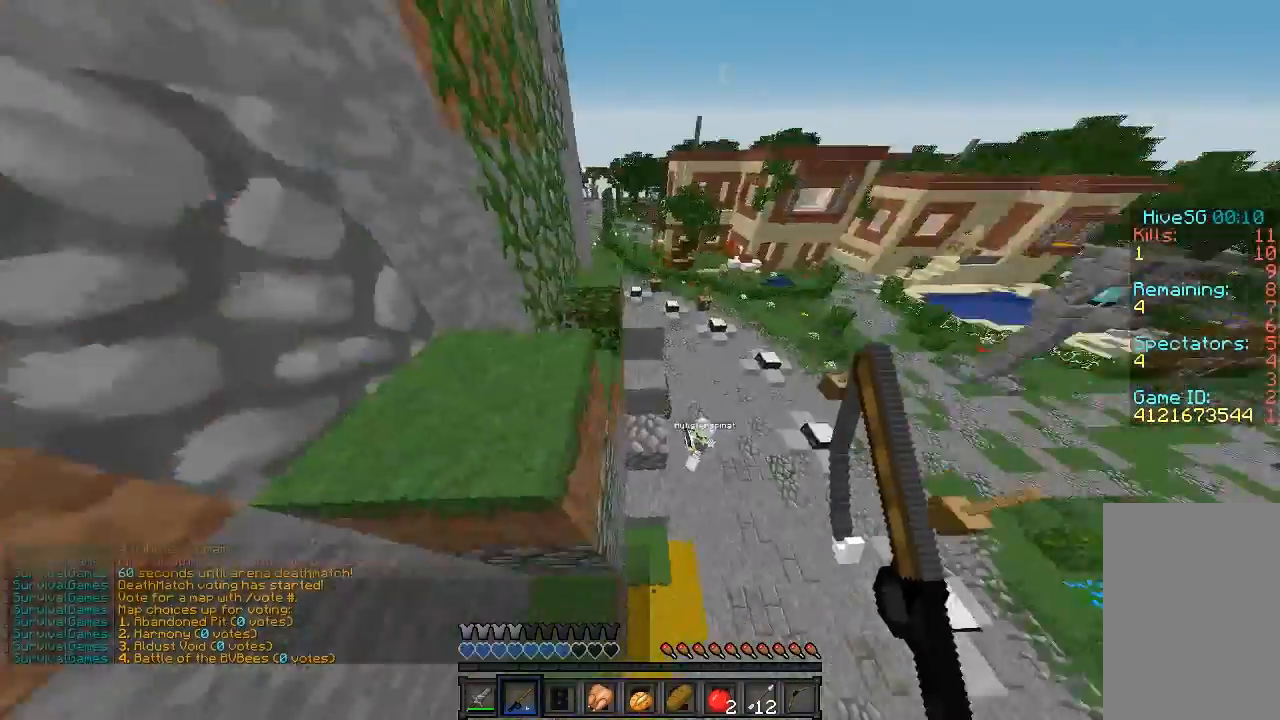
{"keys": ["s", "sprint"], "mouse": ["right"], "events": [[180, "w", "up"], [380, "s", "down"], [420, "a", "up"], [480, "mouse_right", "down"]]}
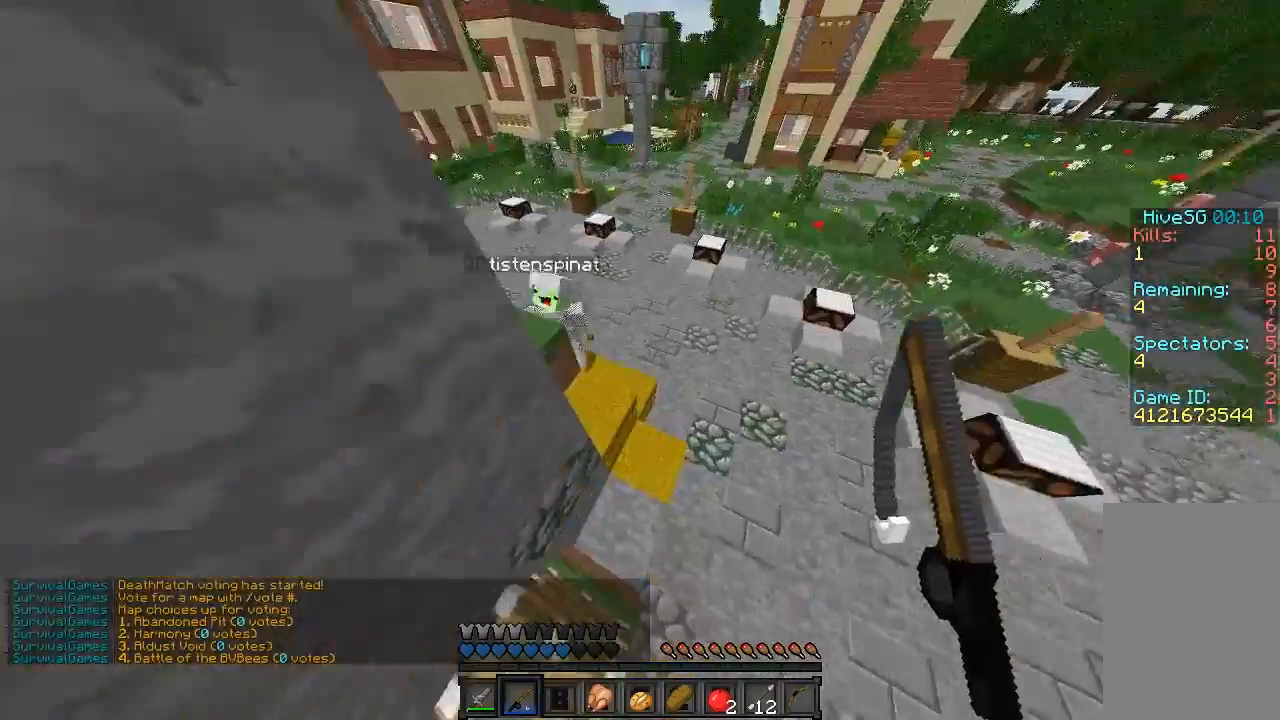
{"keys": ["s", "sprint"], "mouse": ["right"], "events": [[140, "d", "down"], [140, "mouse_right", "up"], [320, "d", "up"], [380, "mouse_right", "down"]]}
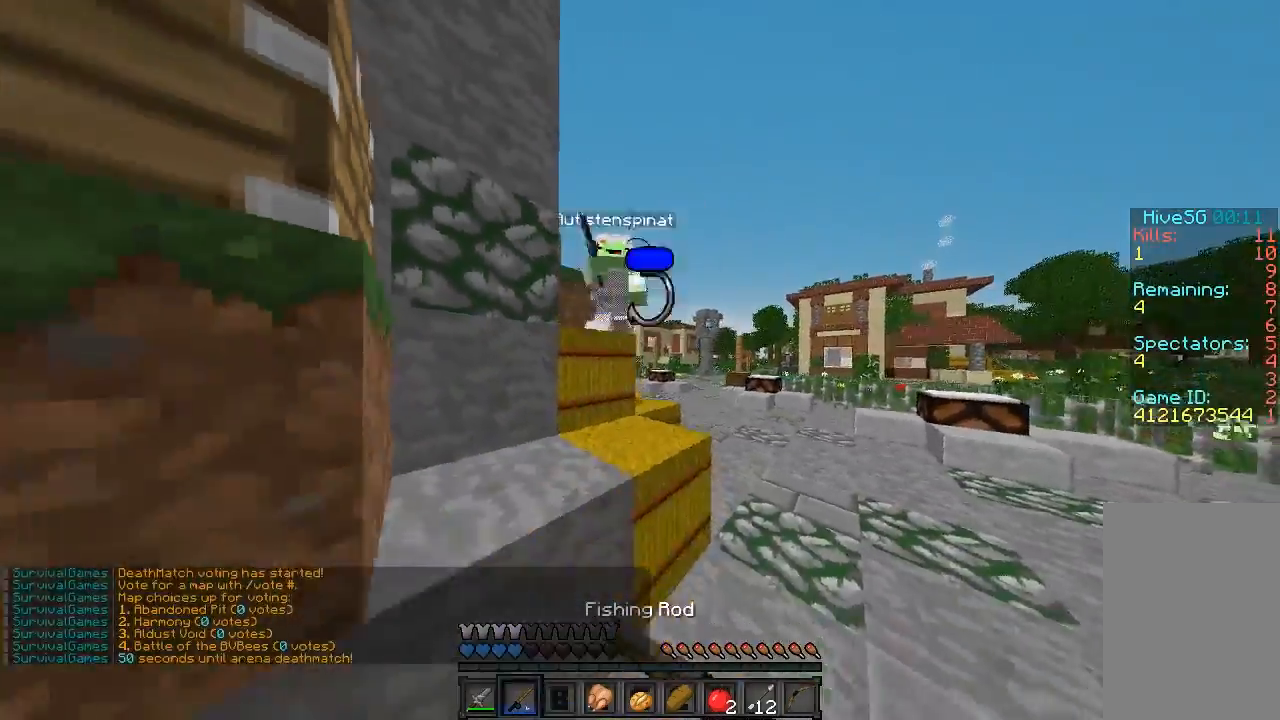
{"keys": ["s", "sprint"], "mouse": [], "events": [[20, "mouse_right", "up"], [280, "mouse_right", "down"], [380, "mouse_right", "up"]]}
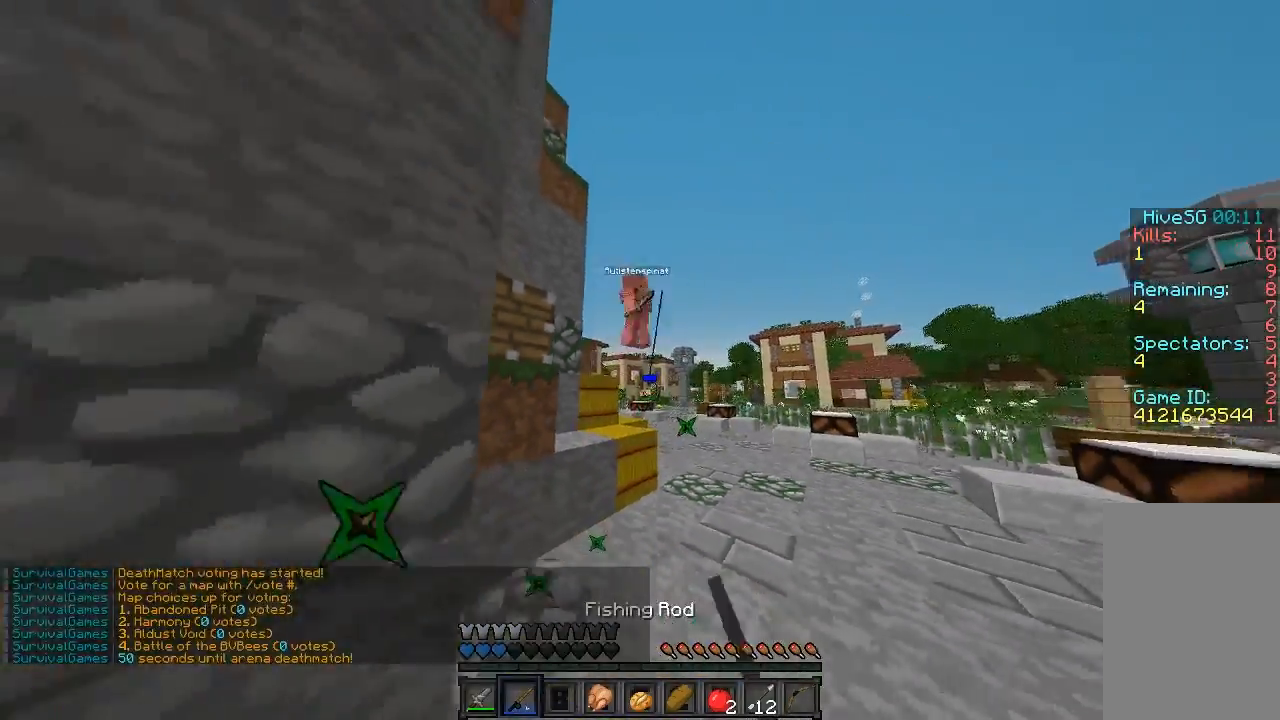
{"keys": ["a", "sprint", "w"], "mouse": [], "events": [[80, "a", "down"], [120, "s", "up"], [240, "w", "down"]]}
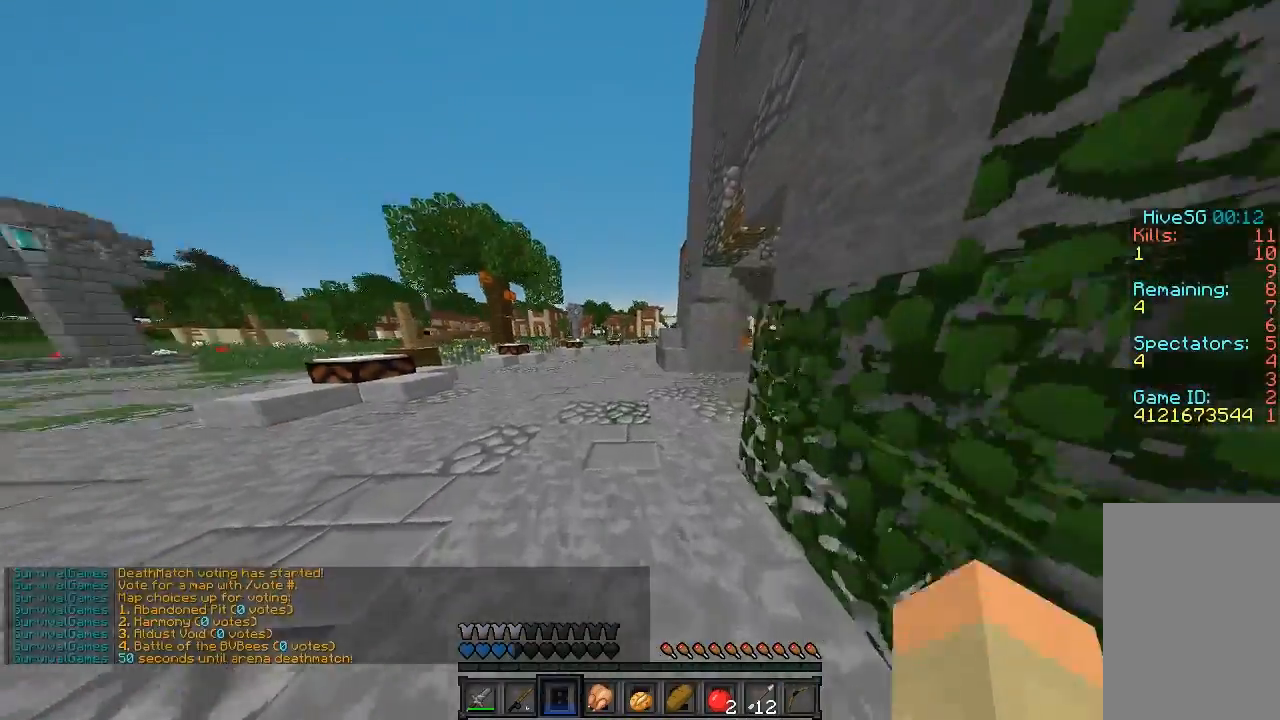
{"keys": ["sprint", "w"], "mouse": [], "events": [[120, "mouse_left", "down"], [180, "mouse_left", "up"], [220, "mouse_left", "down"], [340, "a", "up"], [380, "mouse_left", "up"]]}
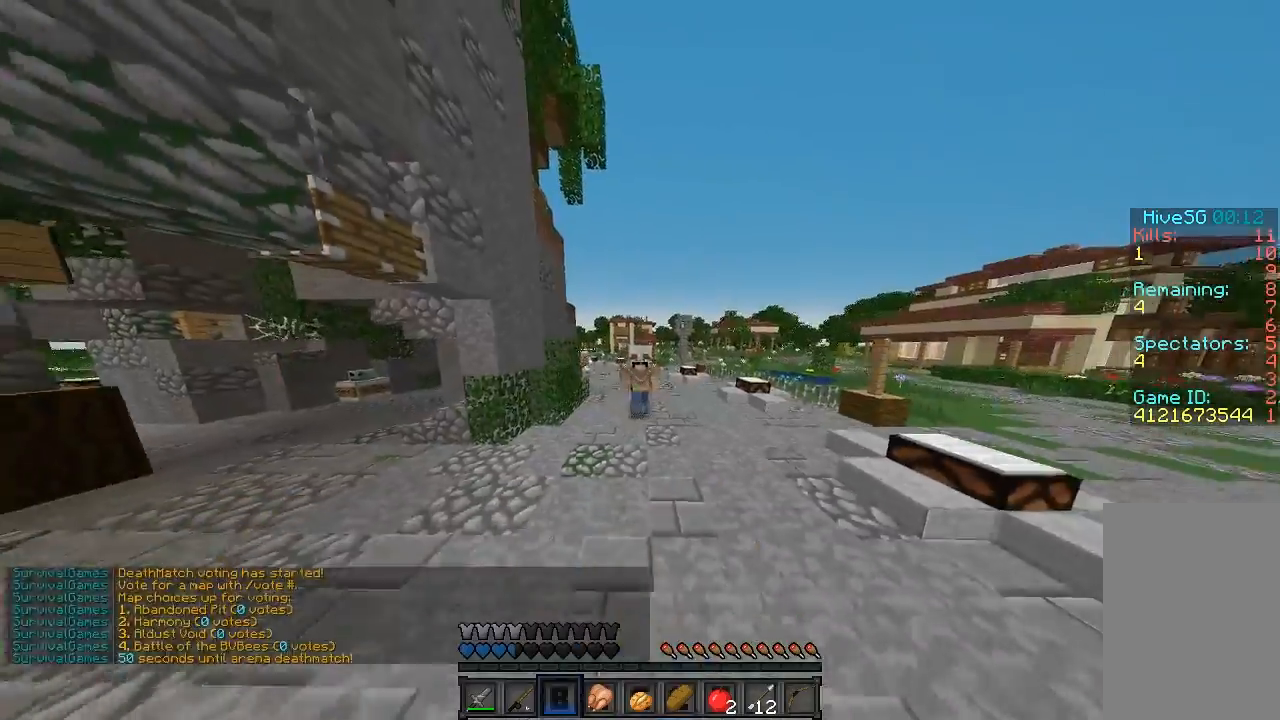
{"keys": ["d", "sprint", "w"], "mouse": [], "events": [[180, "d", "down"]]}
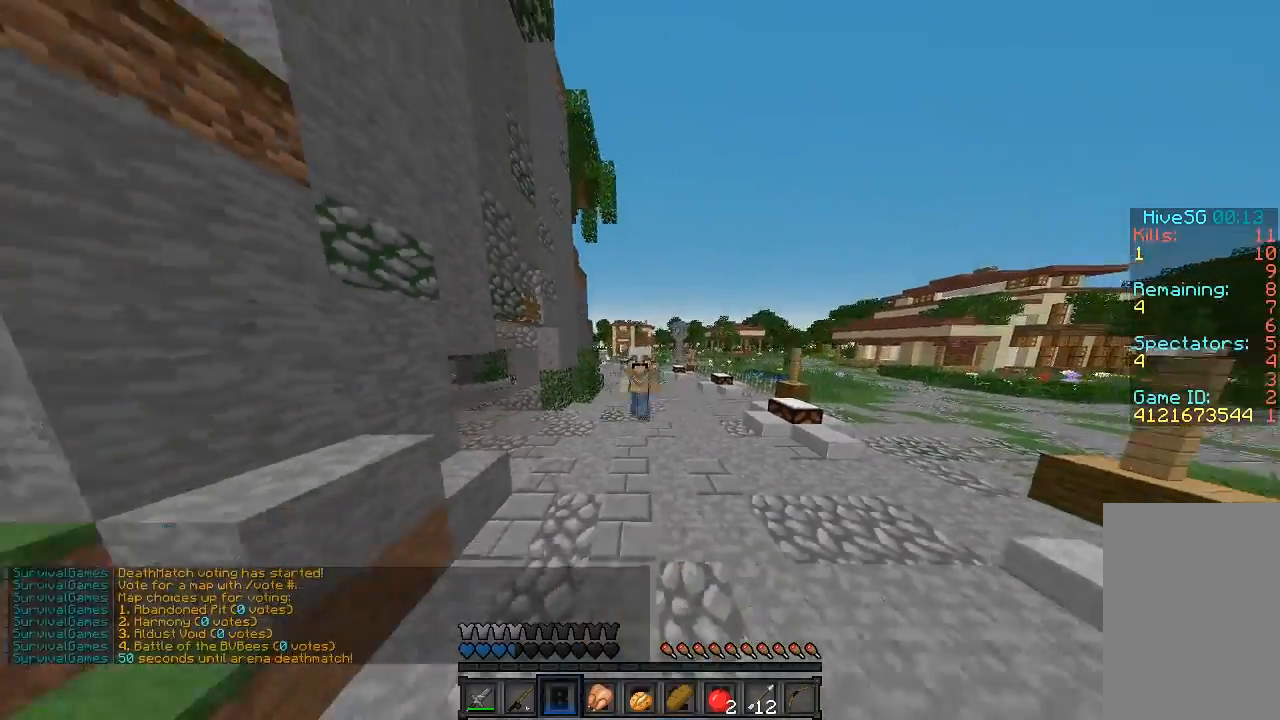
{"keys": ["sprint", "w"], "mouse": ["left"], "events": [[20, "d", "up"], [120, "mouse_left", "down"], [220, "mouse_left", "up"], [280, "mouse_left", "down"], [380, "mouse_right", "down"], [420, "mouse_left", "up"], [480, "mouse_left", "down"], [480, "mouse_right", "up"]]}
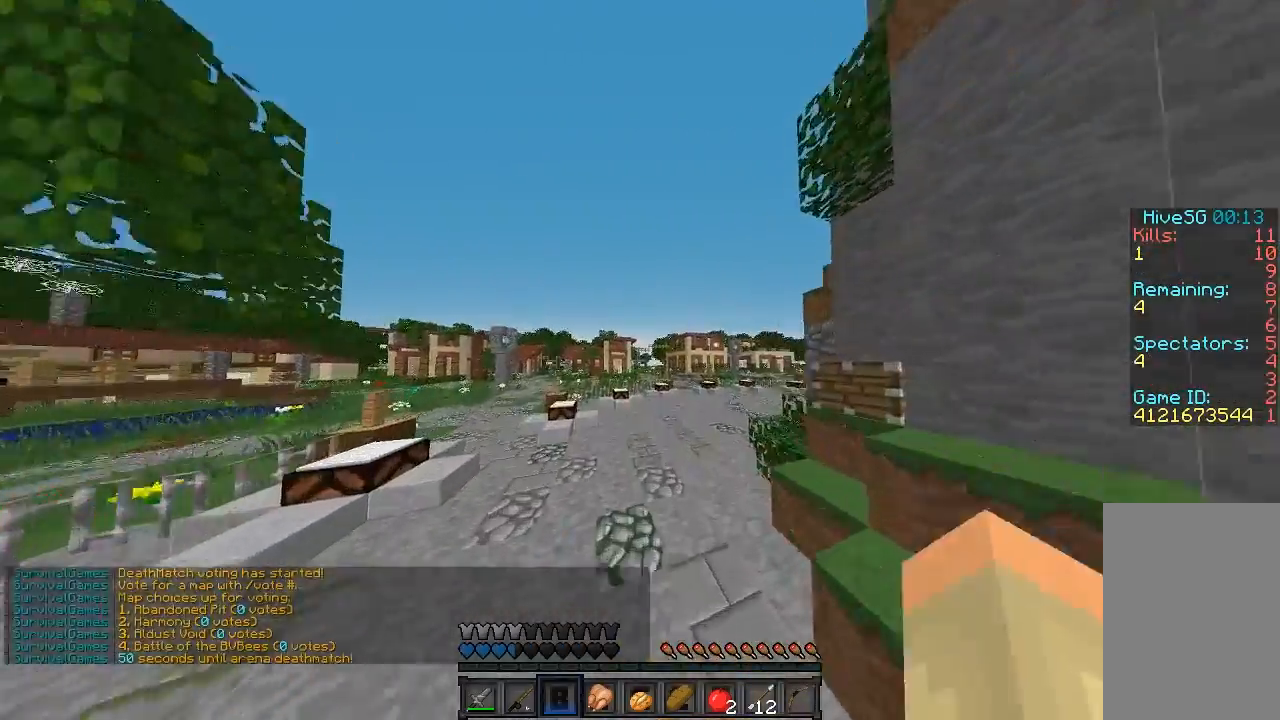
{"keys": ["sprint"], "mouse": [], "events": [[80, "mouse_left", "up"], [180, "d", "down"], [360, "d", "up"], [360, "w", "up"]]}
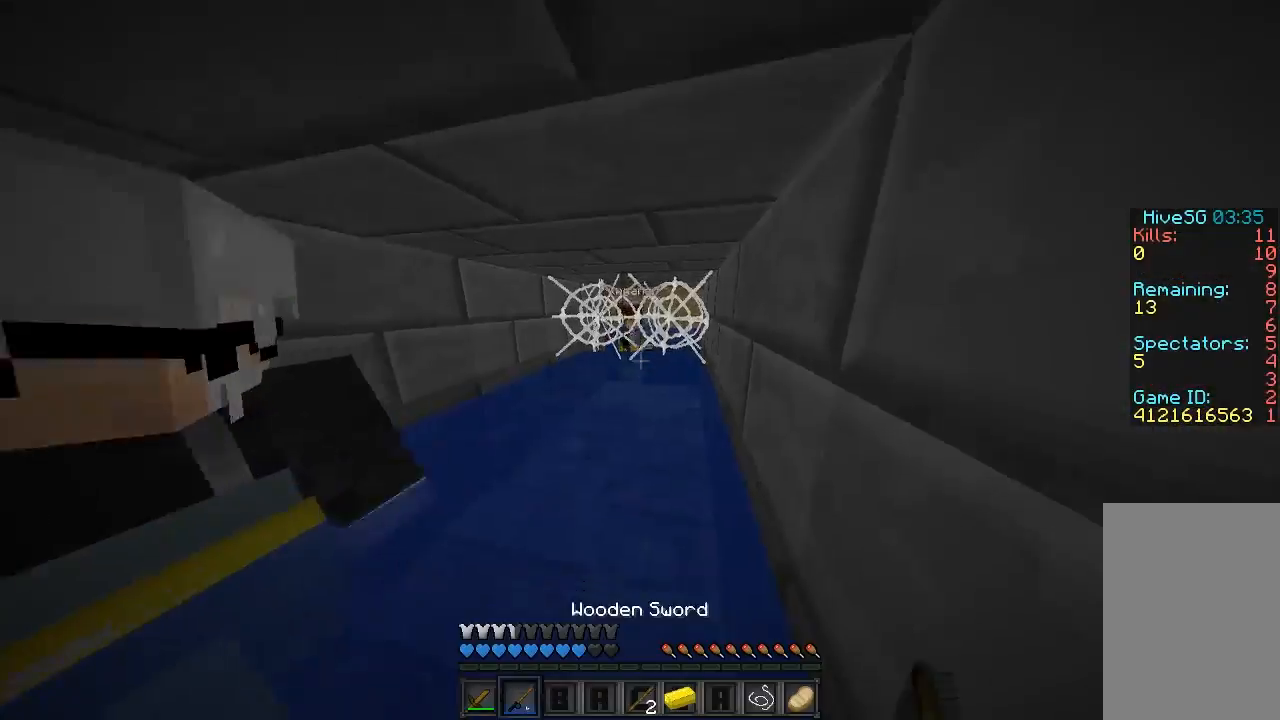
{"keys": ["sprint"], "mouse": [], "events": [[140, "mouse_right", "down"], [300, "mouse_right", "up"]]}
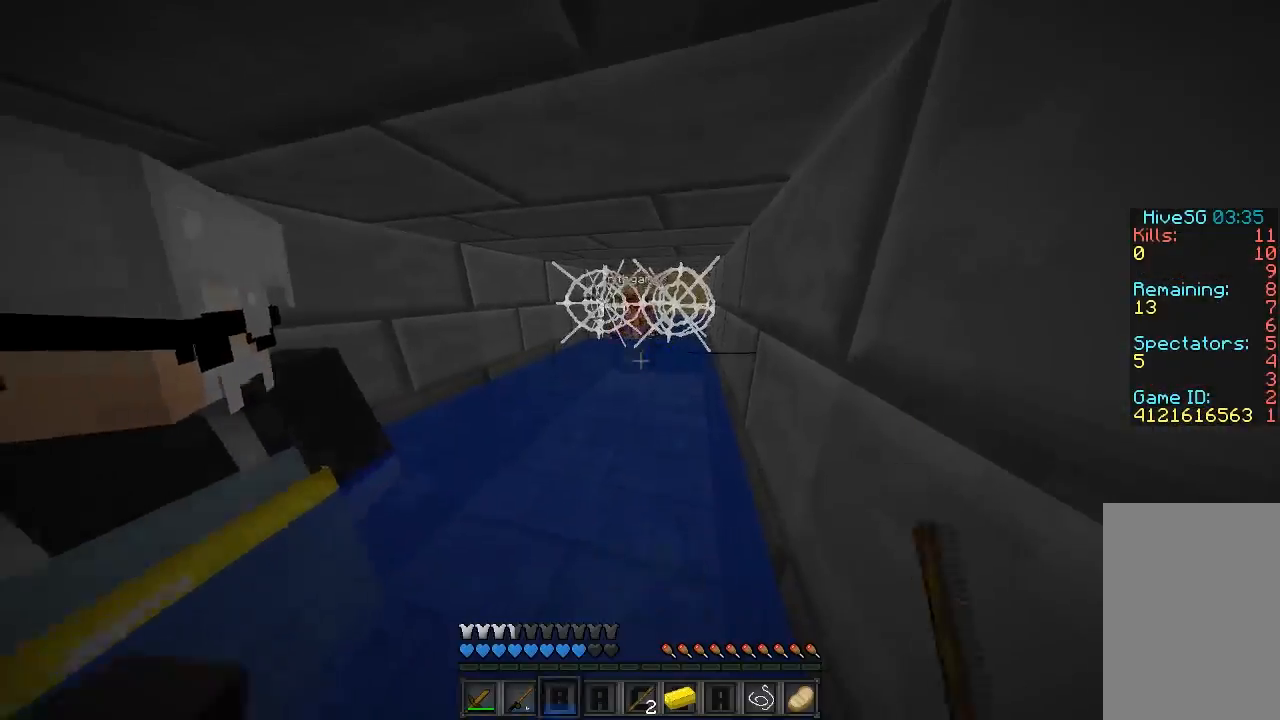
{"keys": ["sprint"], "mouse": [], "events": [[140, "mouse_right", "down"], [260, "mouse_right", "up"]]}
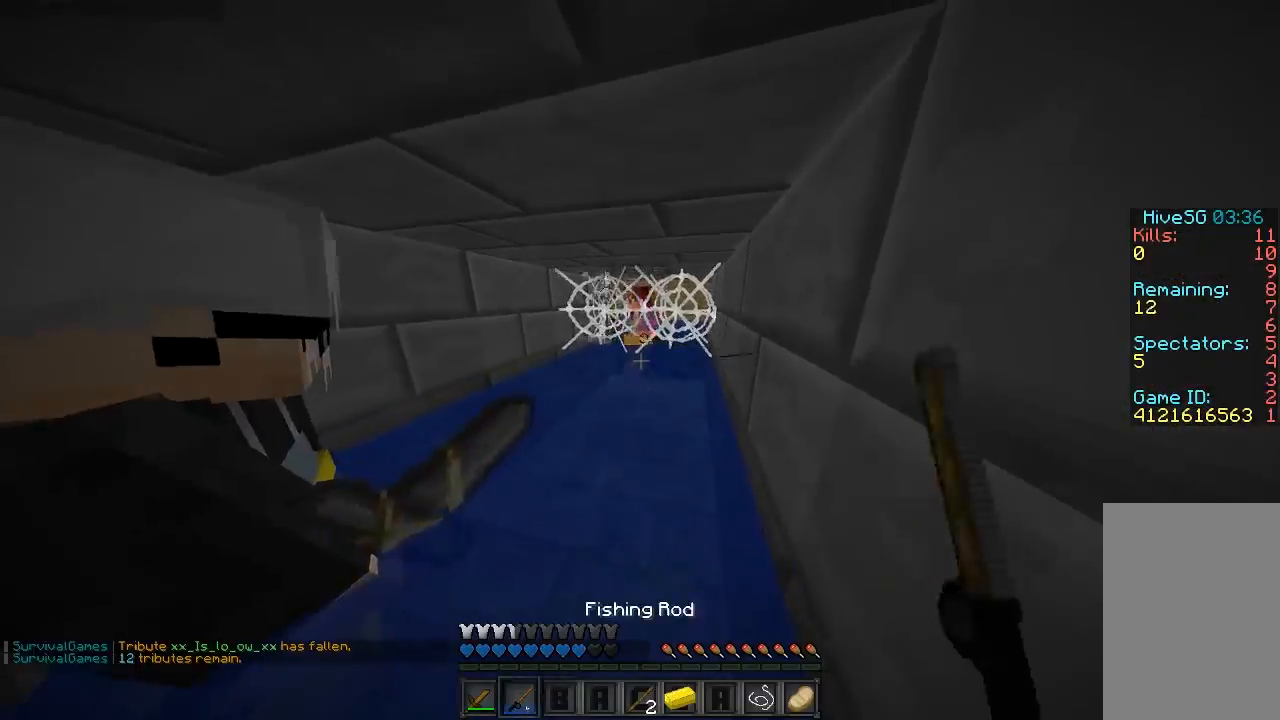
{"keys": ["sprint"], "mouse": [], "events": [[200, "mouse_right", "down"], [340, "mouse_right", "up"]]}
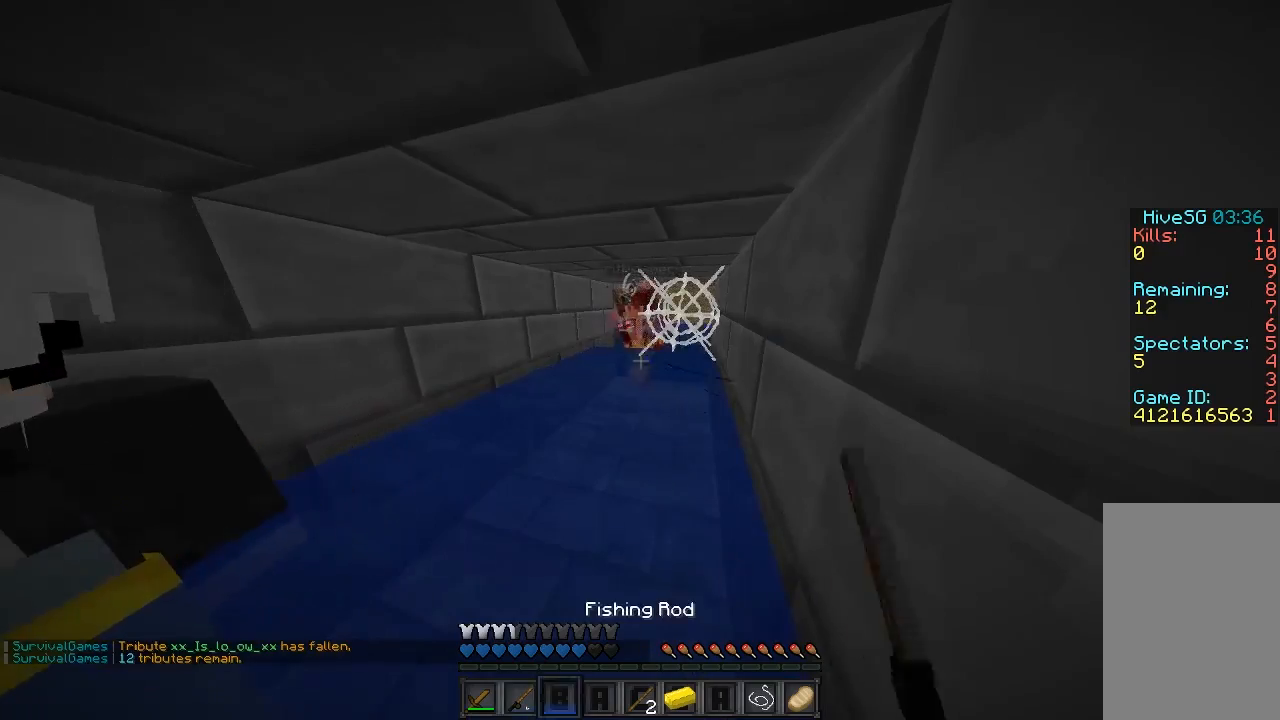
{"keys": ["d", "w"], "mouse": ["left"], "events": [[200, "mouse_right", "down"], [240, "w", "down"], [300, "mouse_right", "up"], [300, "sprint", "up"], [400, "d", "down"], [500, "mouse_left", "down"]]}
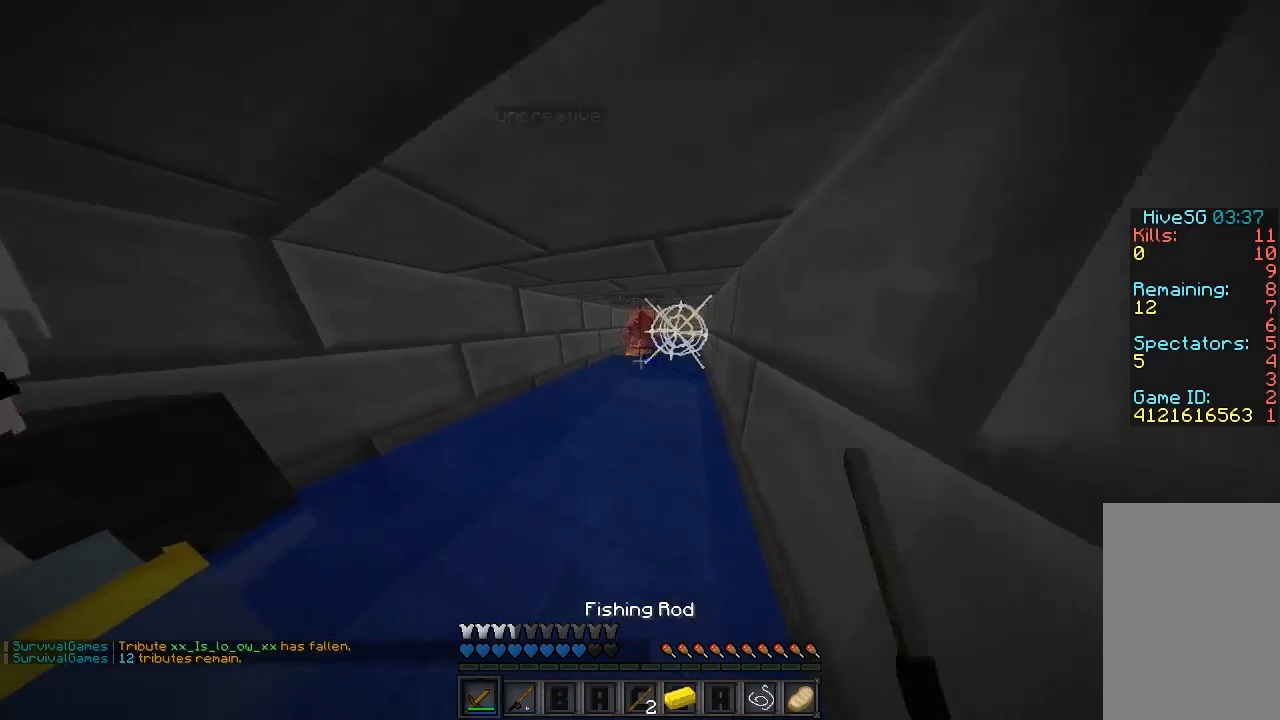
{"keys": ["a", "sprint"], "mouse": [], "events": [[40, "mouse_left", "up"], [140, "mouse_left", "down"], [200, "w", "up"], [260, "mouse_left", "up"], [340, "d", "up"], [340, "mouse_left", "down"], [400, "a", "down"], [400, "sprint", "down"], [440, "mouse_left", "up"]]}
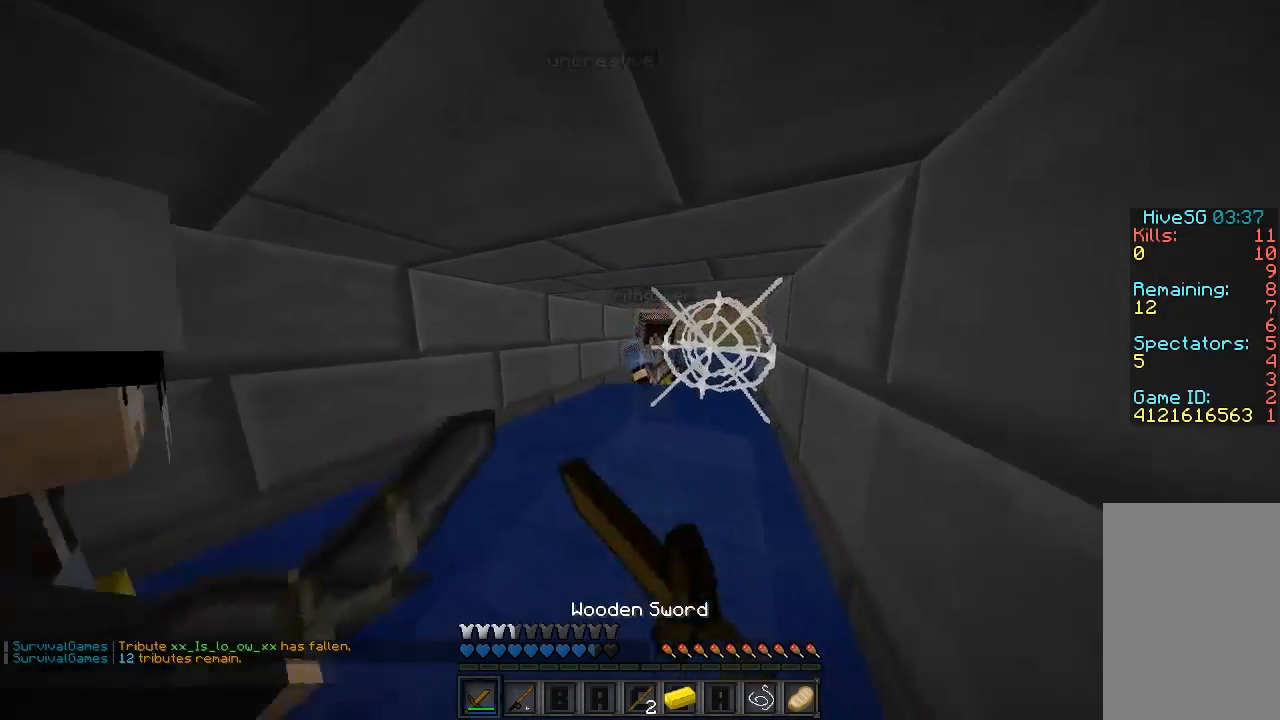
{"keys": ["d", "w"], "mouse": [], "events": [[40, "s", "down"], [100, "a", "up"], [400, "d", "down"], [400, "s", "up"], [400, "sprint", "up"], [500, "w", "down"]]}
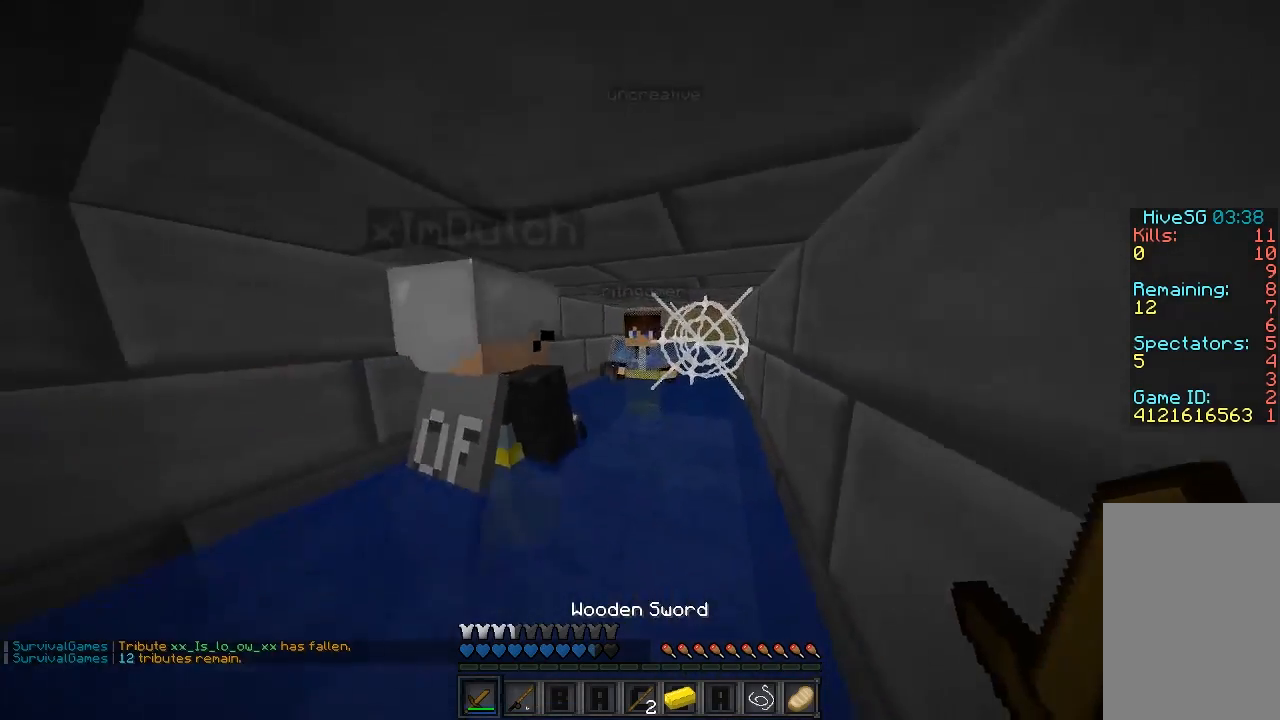
{"keys": ["sprint", "w"], "mouse": ["left"], "events": [[160, "mouse_left", "down"], [240, "mouse_left", "up"], [360, "mouse_left", "down"], [400, "sprint", "down"], [440, "d", "up"], [440, "mouse_left", "up"], [500, "mouse_left", "down"]]}
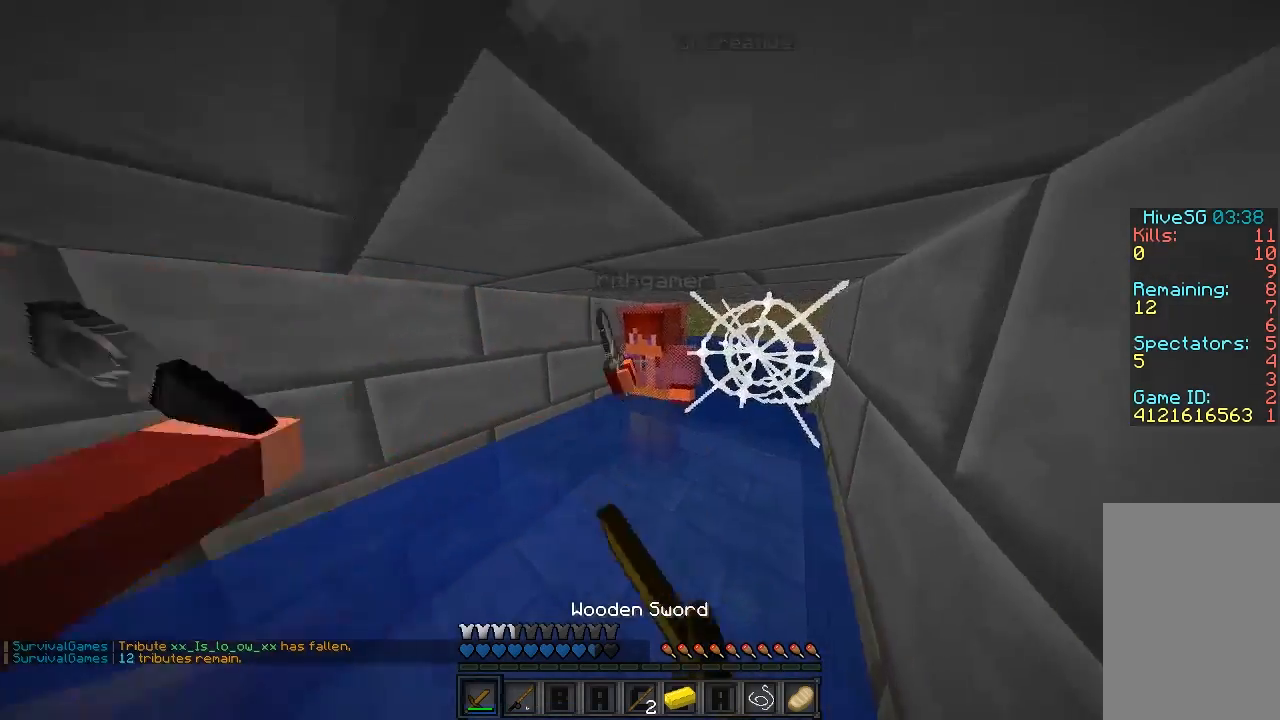
{"keys": ["sprint"], "mouse": ["left"], "events": [[40, "mouse_left", "up"], [100, "w", "up"], [160, "mouse_left", "down"], [240, "mouse_left", "up"], [300, "mouse_left", "down"], [400, "mouse_left", "up"], [440, "mouse_left", "down"]]}
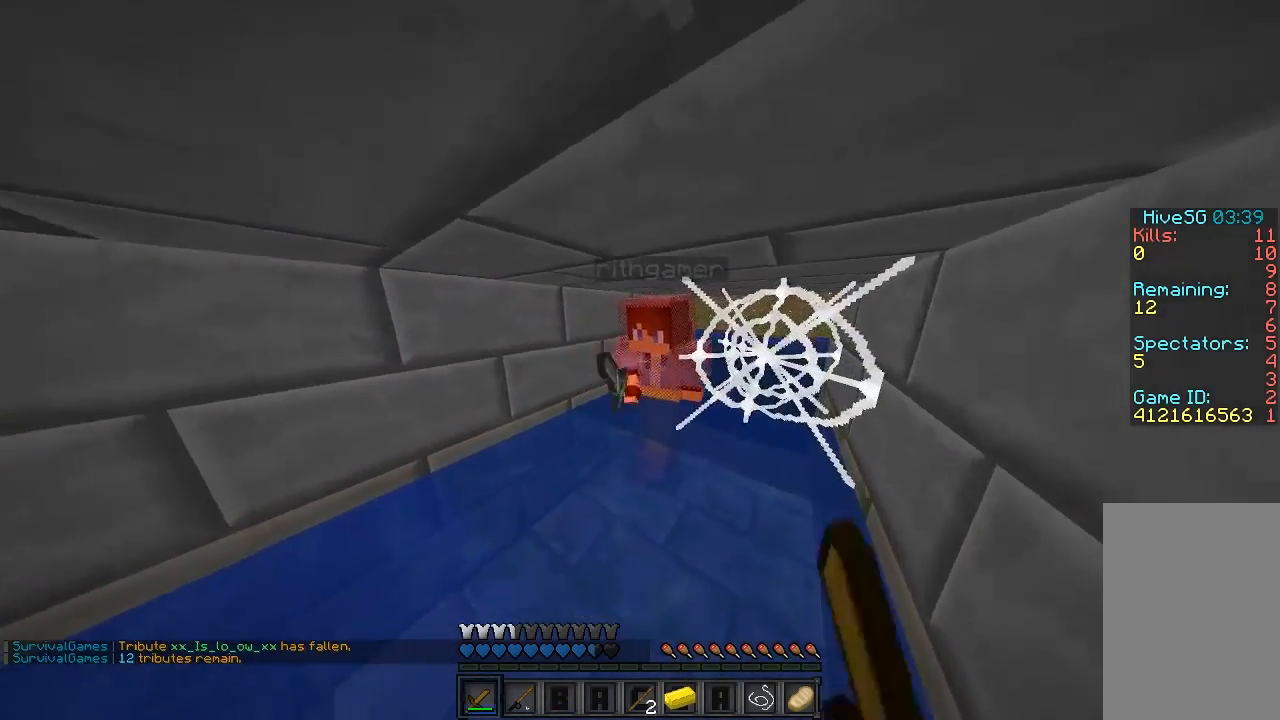
{"keys": ["sprint"], "mouse": ["left"], "events": [[40, "mouse_left", "up"], [100, "mouse_left", "down"], [140, "mouse_left", "up"], [240, "mouse_left", "down"], [300, "mouse_left", "up"], [340, "mouse_left", "down"], [440, "mouse_left", "up"], [500, "mouse_left", "down"]]}
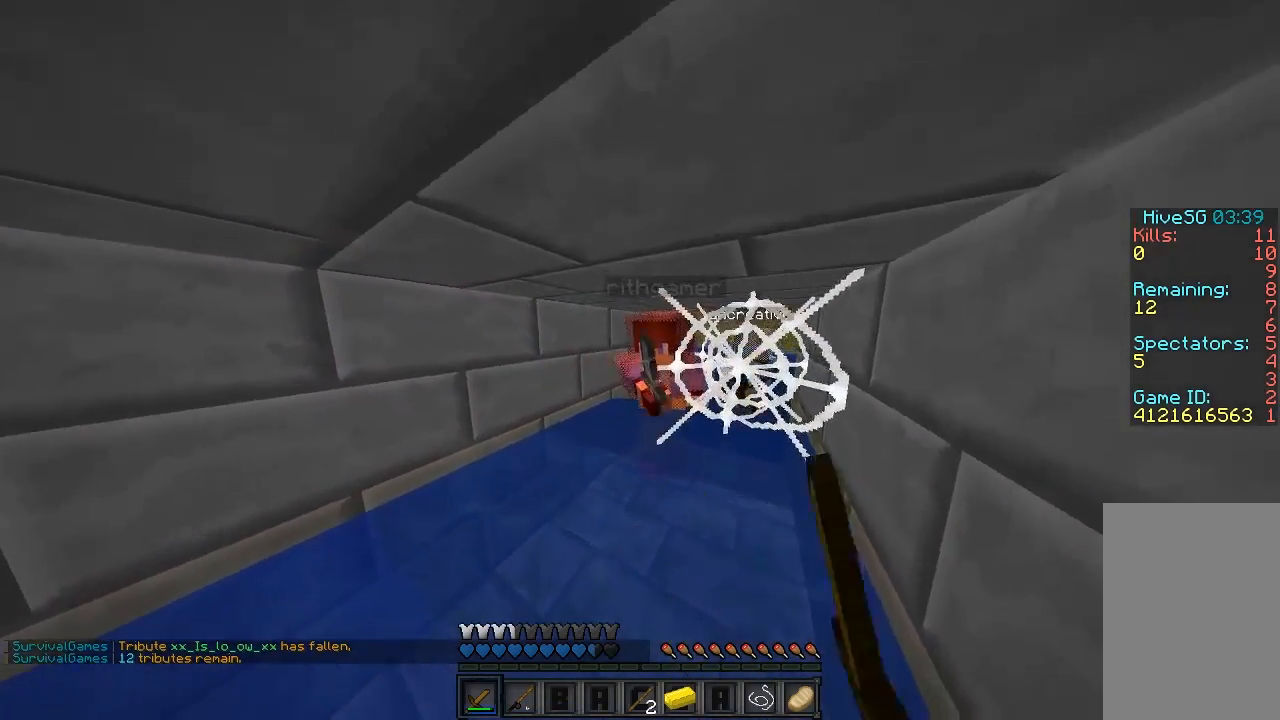
{"keys": ["sprint"], "mouse": [], "events": [[40, "mouse_left", "up"], [140, "mouse_left", "down"], [200, "mouse_left", "up"], [300, "mouse_left", "down"], [340, "mouse_left", "up"], [400, "mouse_left", "down"], [500, "mouse_left", "up"]]}
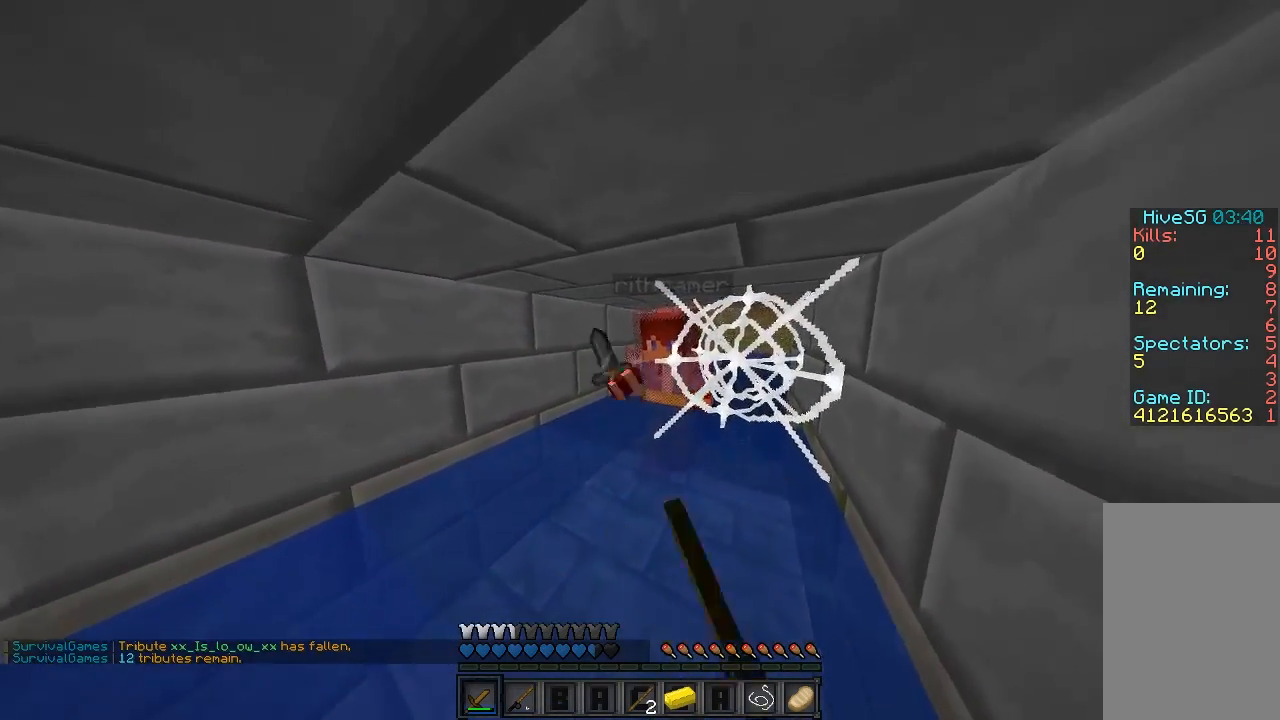
{"keys": ["sprint"], "mouse": [], "events": [[40, "mouse_left", "down"], [100, "w", "down"], [140, "mouse_left", "up"], [200, "mouse_left", "down"], [240, "a", "down"], [300, "mouse_left", "up"], [340, "mouse_left", "down"], [440, "a", "up"], [440, "mouse_left", "up"], [440, "w", "up"]]}
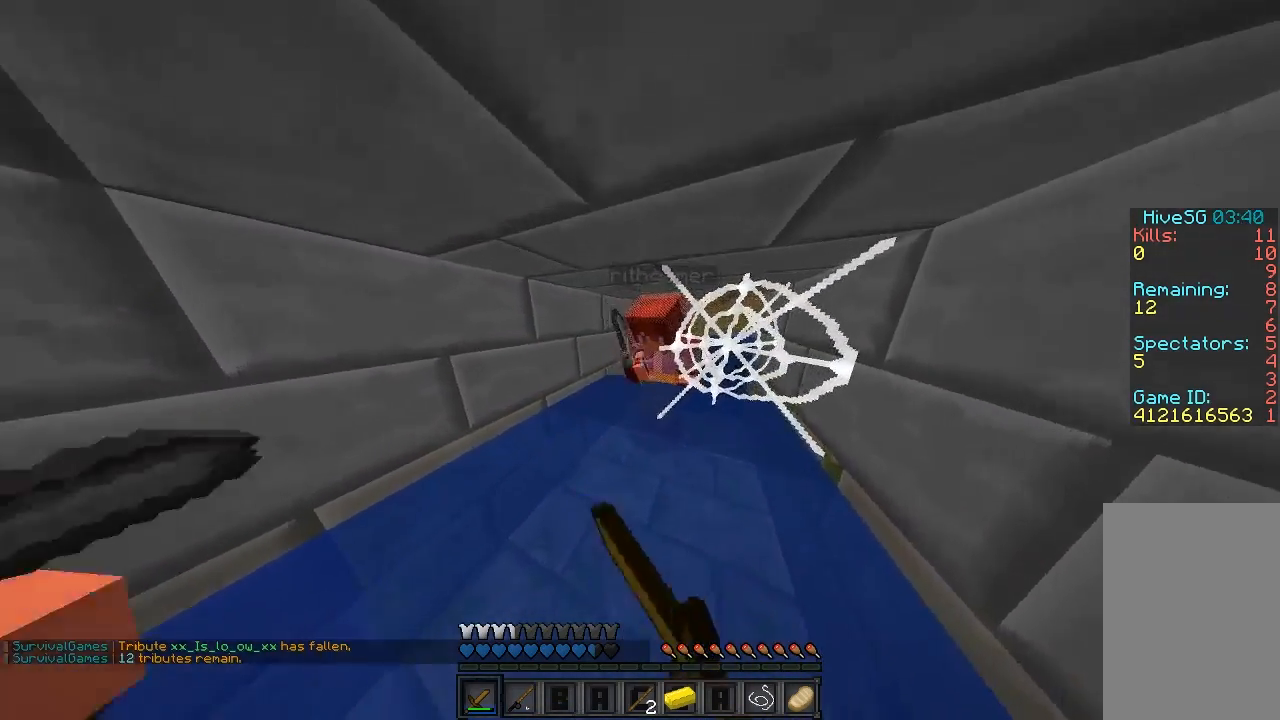
{"keys": ["sprint"], "mouse": ["left"], "events": [[40, "mouse_left", "down"], [100, "mouse_left", "up"], [200, "mouse_left", "down"], [300, "mouse_left", "up"], [340, "mouse_left", "down"], [440, "mouse_left", "up"], [500, "mouse_left", "down"]]}
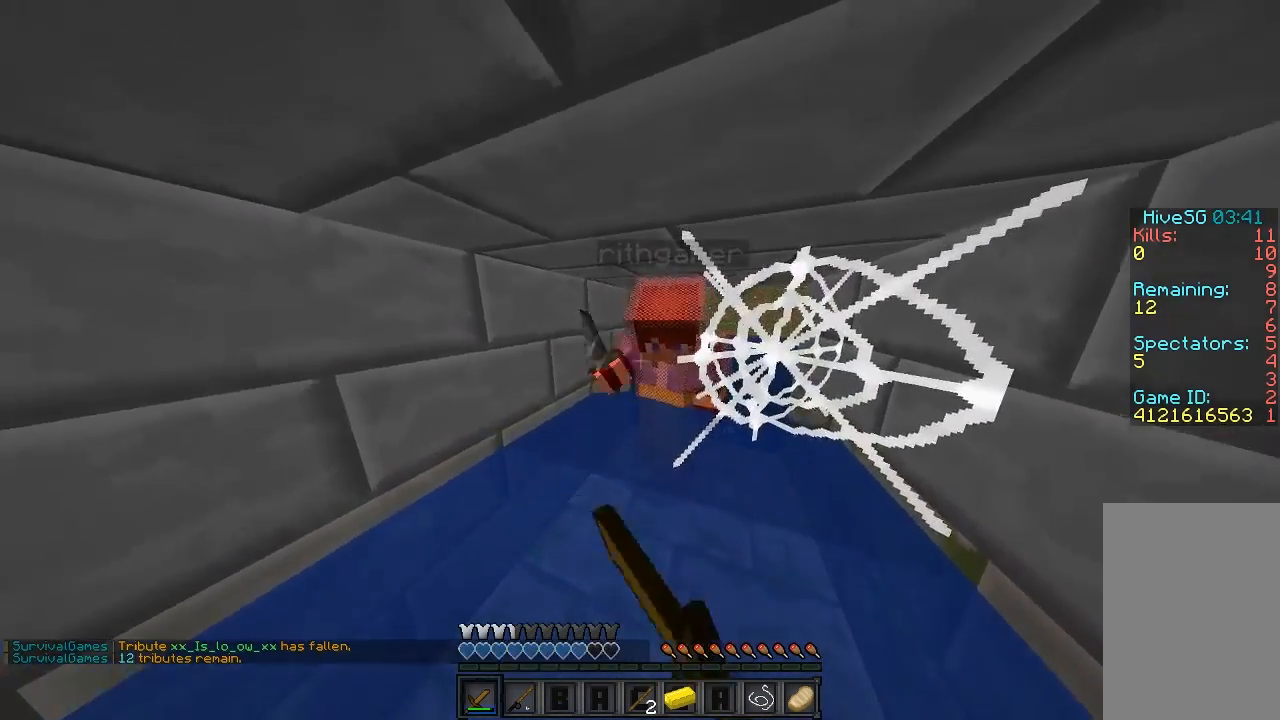
{"keys": ["sprint"], "mouse": ["left"], "events": [[100, "mouse_left", "up"], [140, "mouse_left", "down"], [240, "mouse_left", "up"], [340, "mouse_left", "down"], [460, "mouse_left", "up"], [500, "mouse_left", "down"]]}
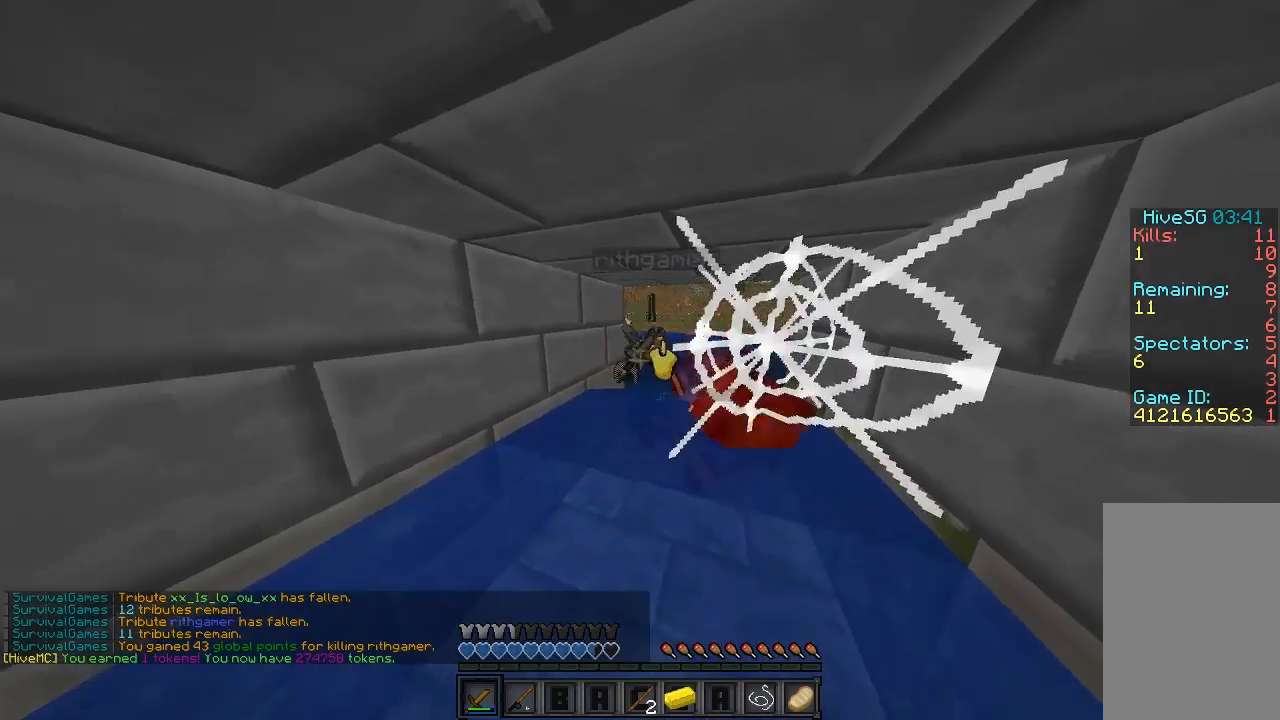
{"keys": ["sprint"], "mouse": [], "events": [[100, "mouse_left", "up"], [460, "w", "down"], [500, "w", "up"]]}
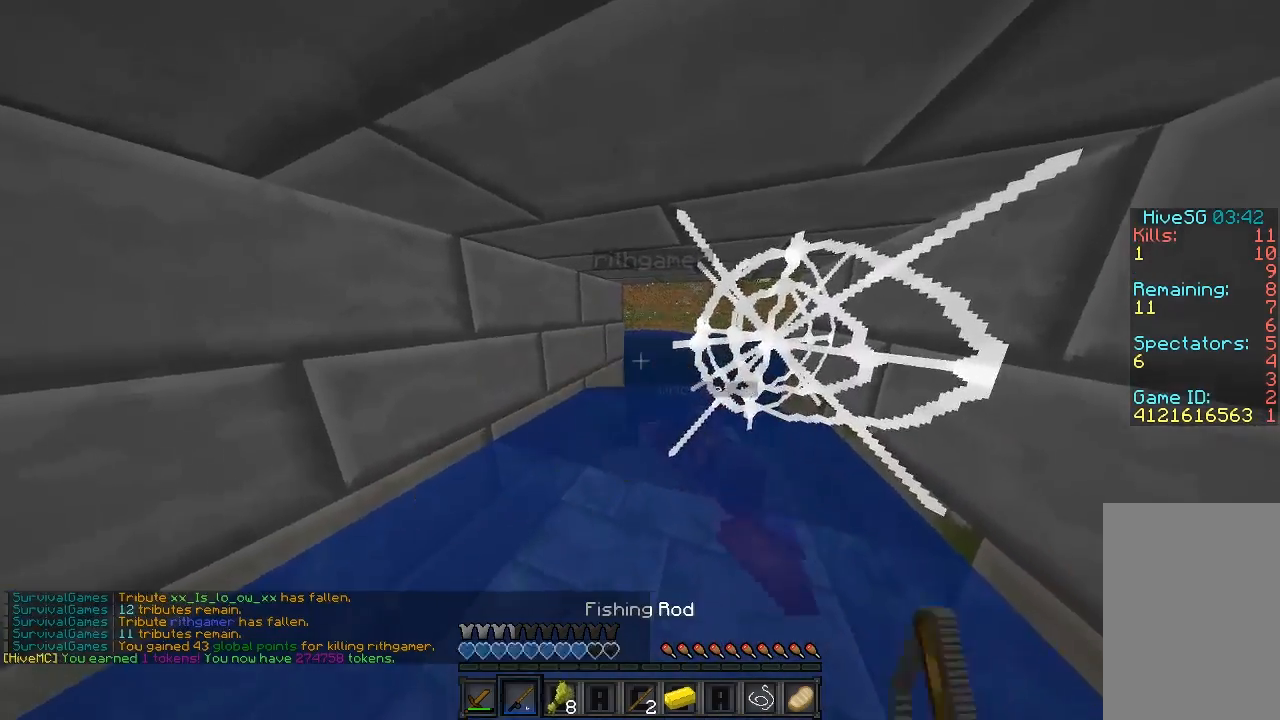
{"keys": ["d", "s", "sprint"], "mouse": ["left"], "events": [[40, "d", "down"], [300, "s", "down"], [400, "mouse_left", "down"]]}
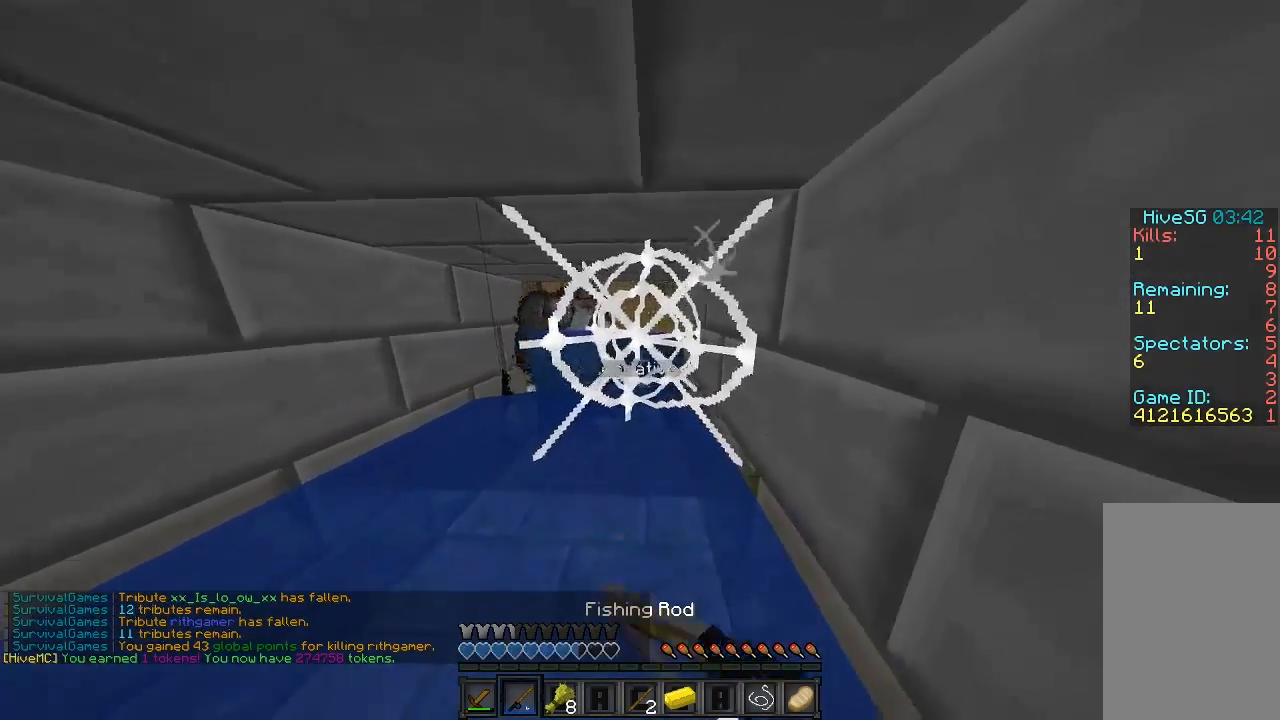
{"keys": ["s", "sprint"], "mouse": [], "events": [[100, "mouse_left", "up"], [300, "d", "up"]]}
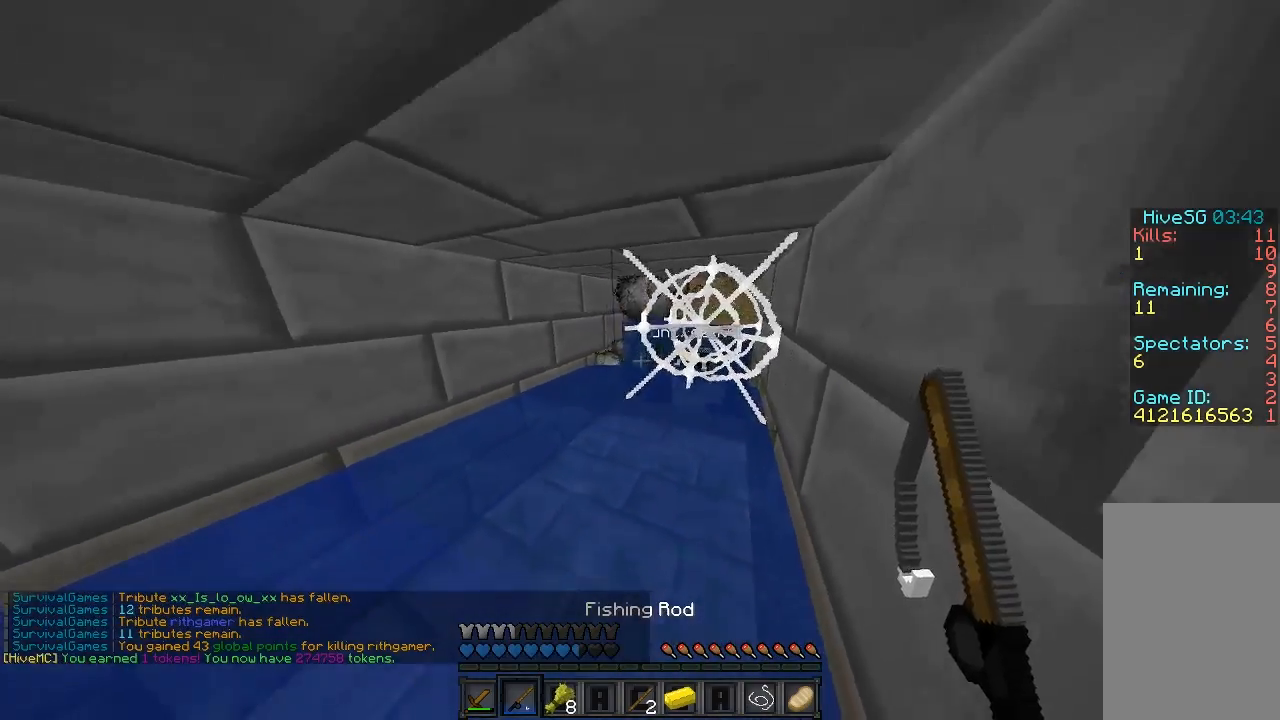
{"keys": ["d", "sprint"], "mouse": [], "events": [[120, "a", "down"], [120, "s", "up"], [280, "d", "down"], [280, "mouse_right", "down"], [320, "a", "up"], [420, "mouse_right", "up"]]}
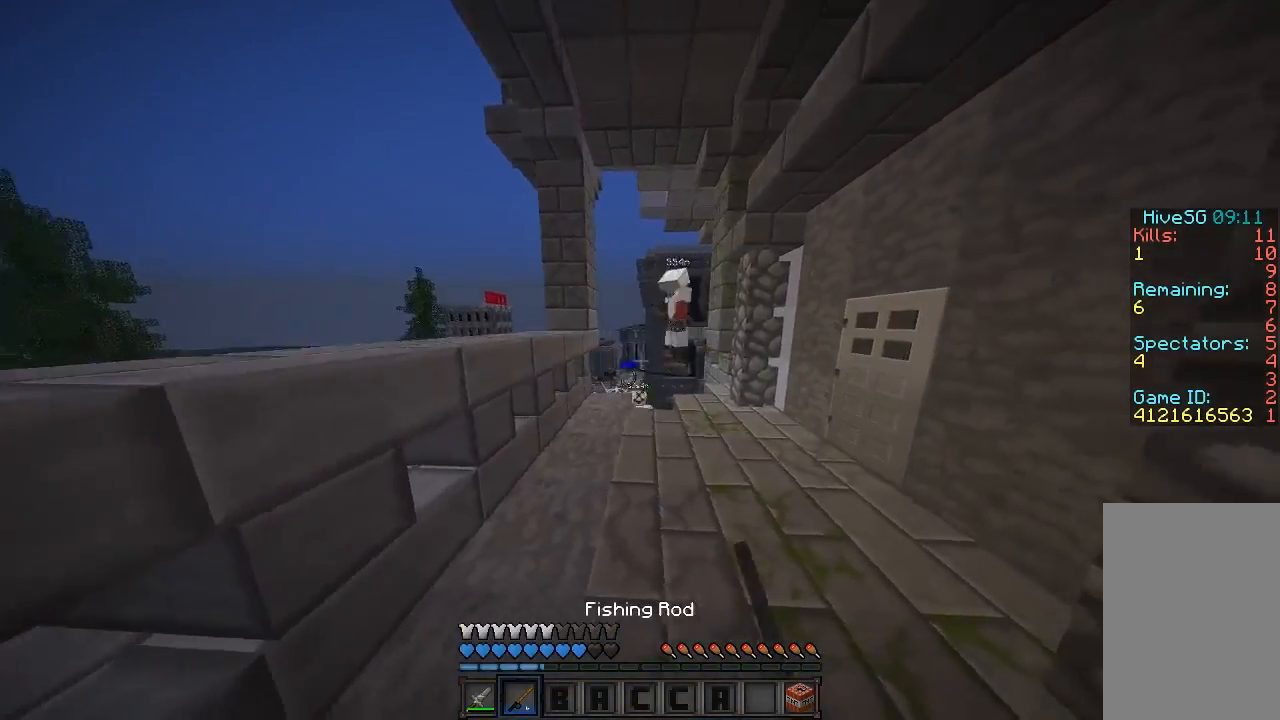
{"keys": ["w"], "mouse": [], "events": [[120, "w", "down"], [280, "d", "up"], [280, "mouse_right", "down"], [360, "mouse_right", "up"], [420, "sprint", "up"]]}